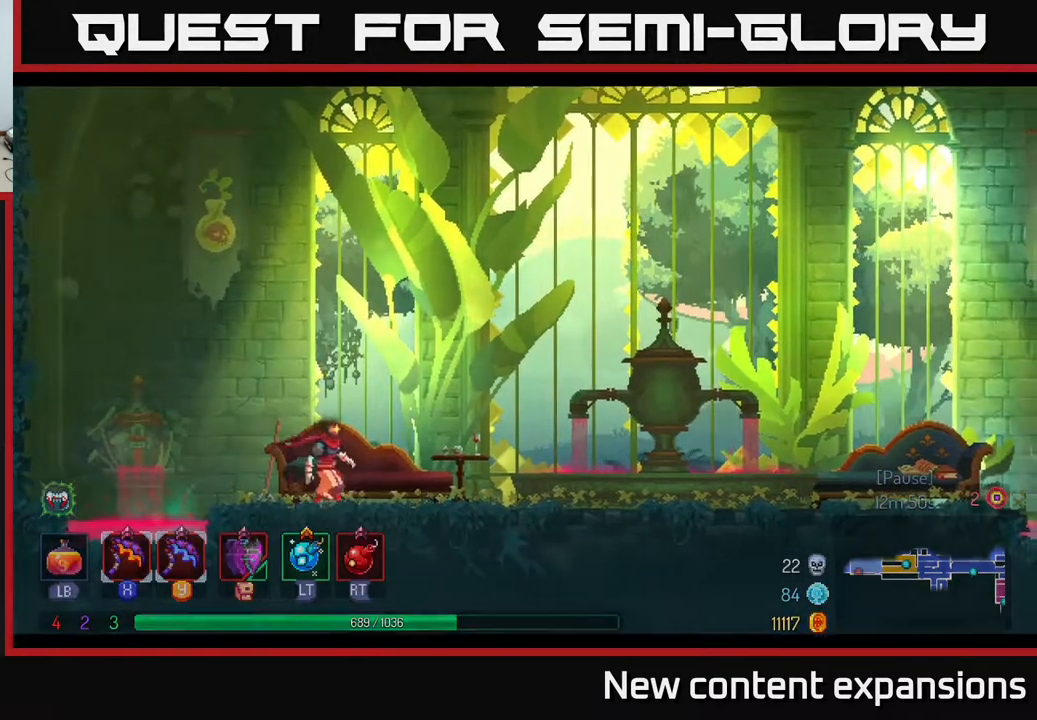
Gameplay with a controller (Xbox layout); each line is a JSON object with the inputs held at the frame after it. "events" lists button and stick changes between this image and that frame as [ms after this image, input, new state], when the widget could be followed in between.
{"buttons": [], "left_stick": "center", "right_stick": "center", "events": [[50, "R1", "up"]]}
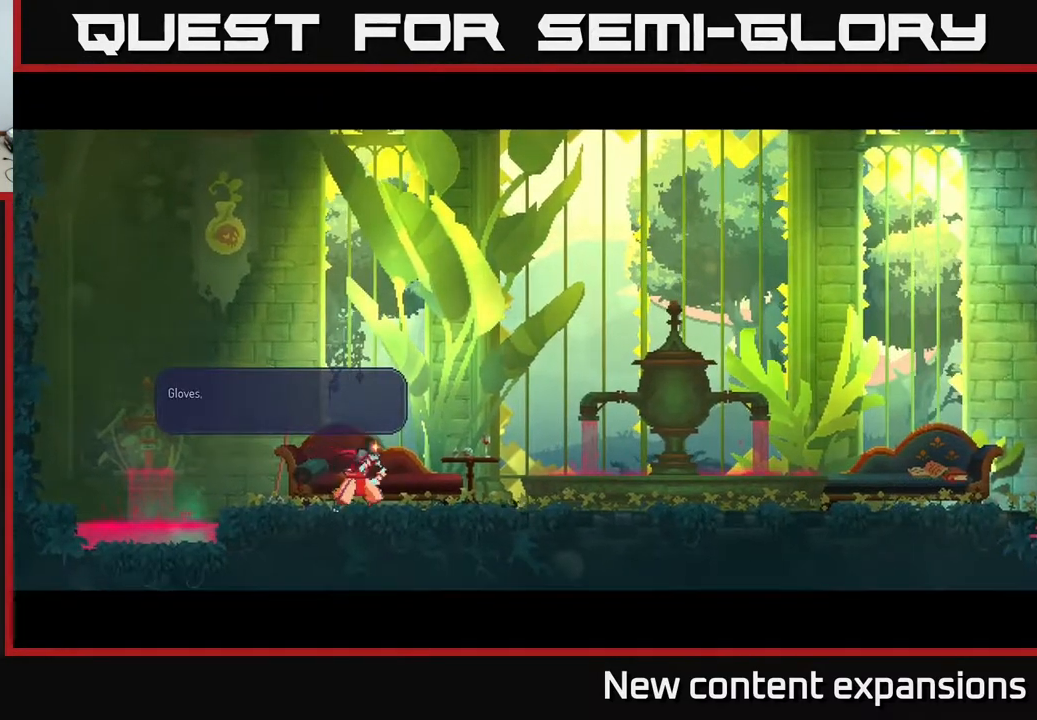
{"buttons": [], "left_stick": "center", "right_stick": "center", "events": []}
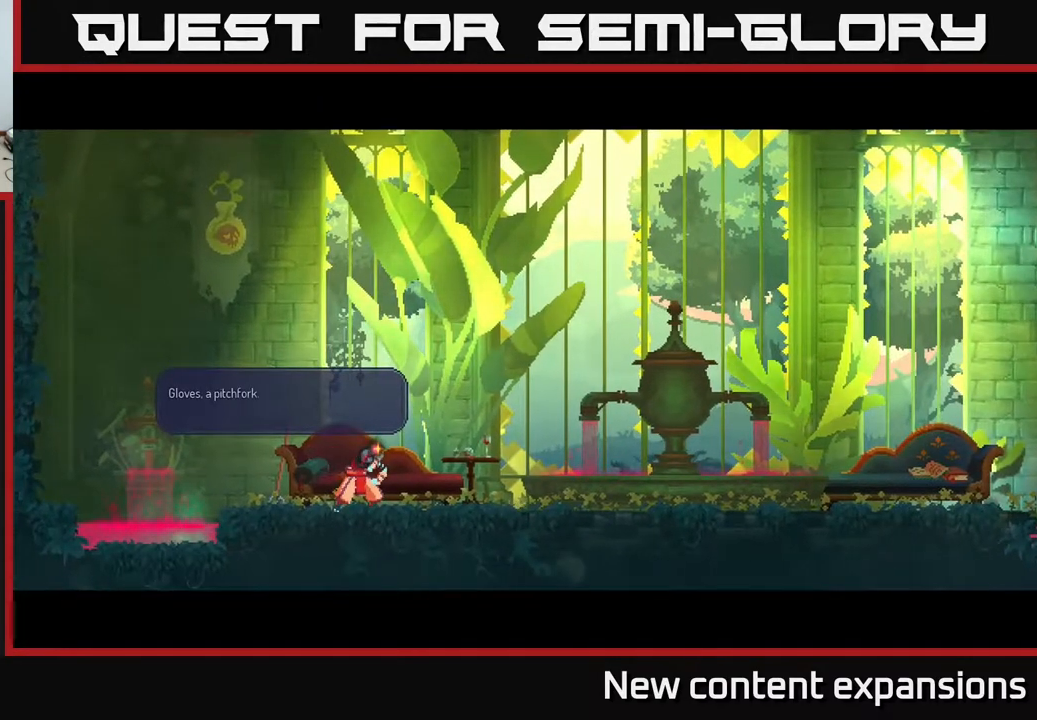
{"buttons": [], "left_stick": "center", "right_stick": "center", "events": []}
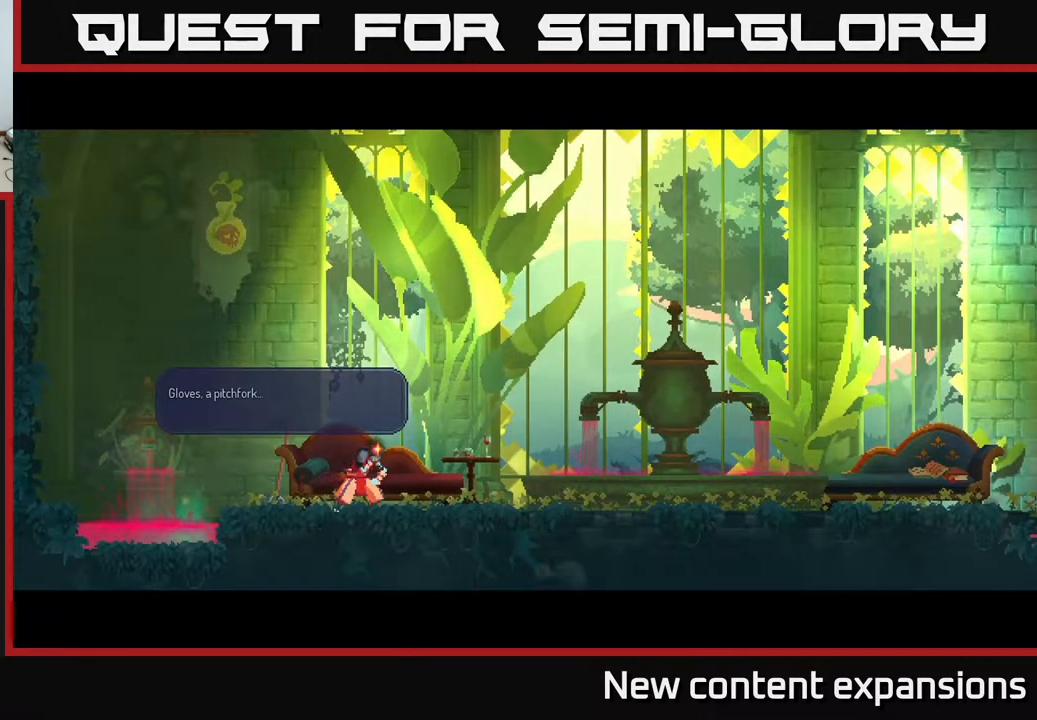
{"buttons": ["A"], "left_stick": "center", "right_stick": "center", "events": [[400, "A", "down"]]}
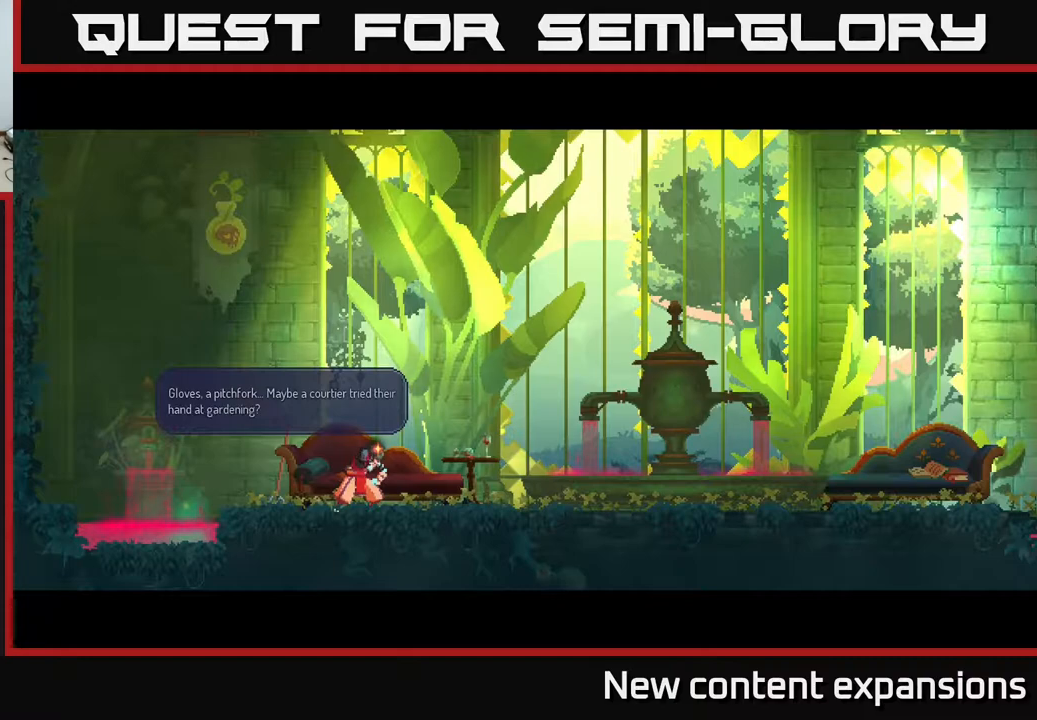
{"buttons": [], "left_stick": "center", "right_stick": "center", "events": [[67, "A", "up"]]}
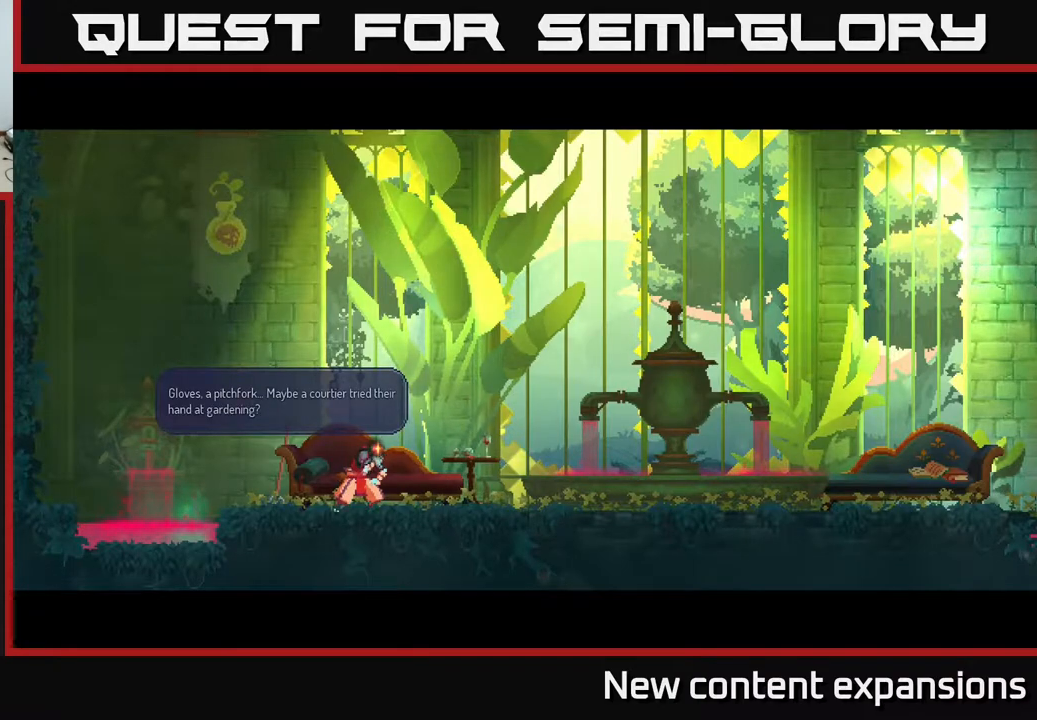
{"buttons": [], "left_stick": "center", "right_stick": "center", "events": []}
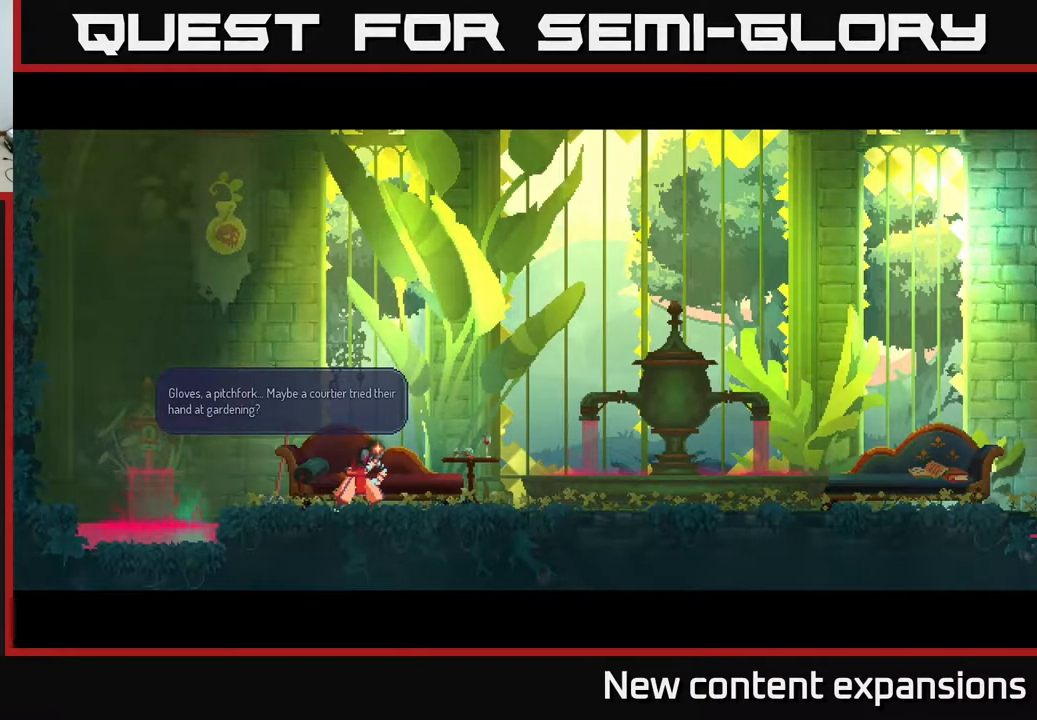
{"buttons": [], "left_stick": "center", "right_stick": "center", "events": [[100, "A", "down"], [283, "A", "up"]]}
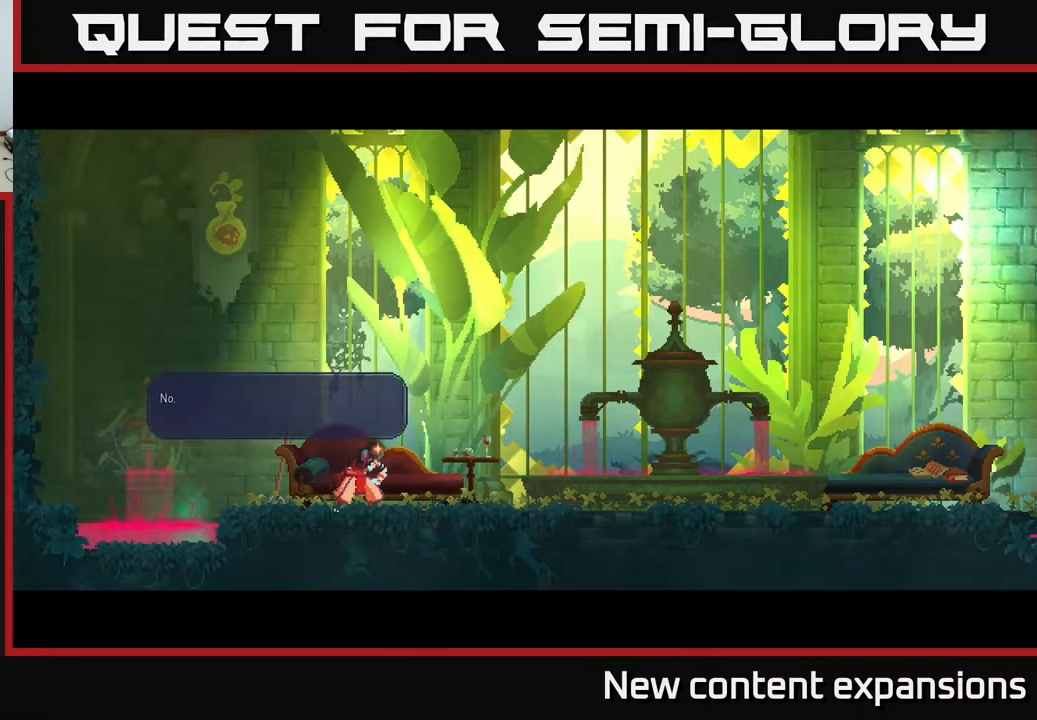
{"buttons": [], "left_stick": "center", "right_stick": "center", "events": []}
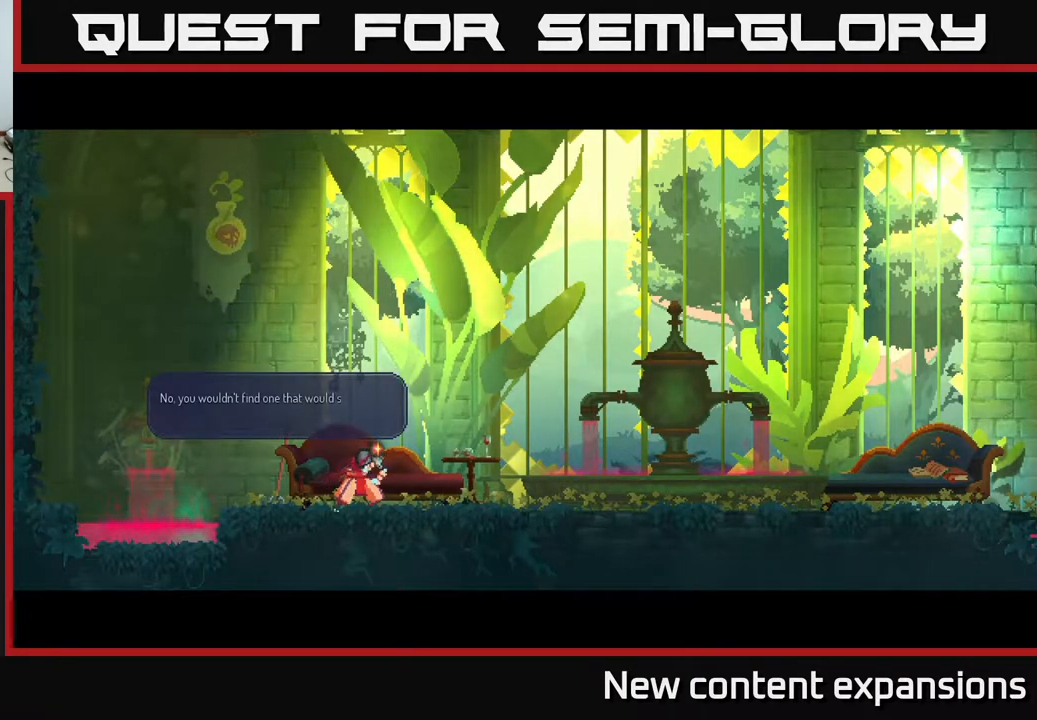
{"buttons": [], "left_stick": "center", "right_stick": "center", "events": []}
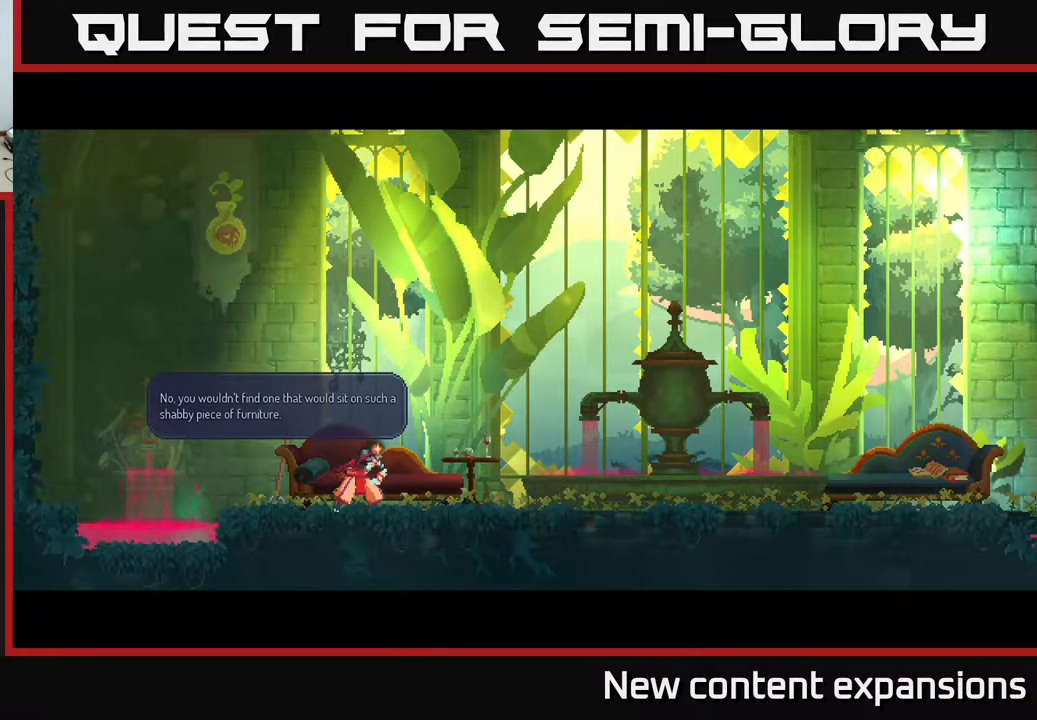
{"buttons": [], "left_stick": "center", "right_stick": "center", "events": []}
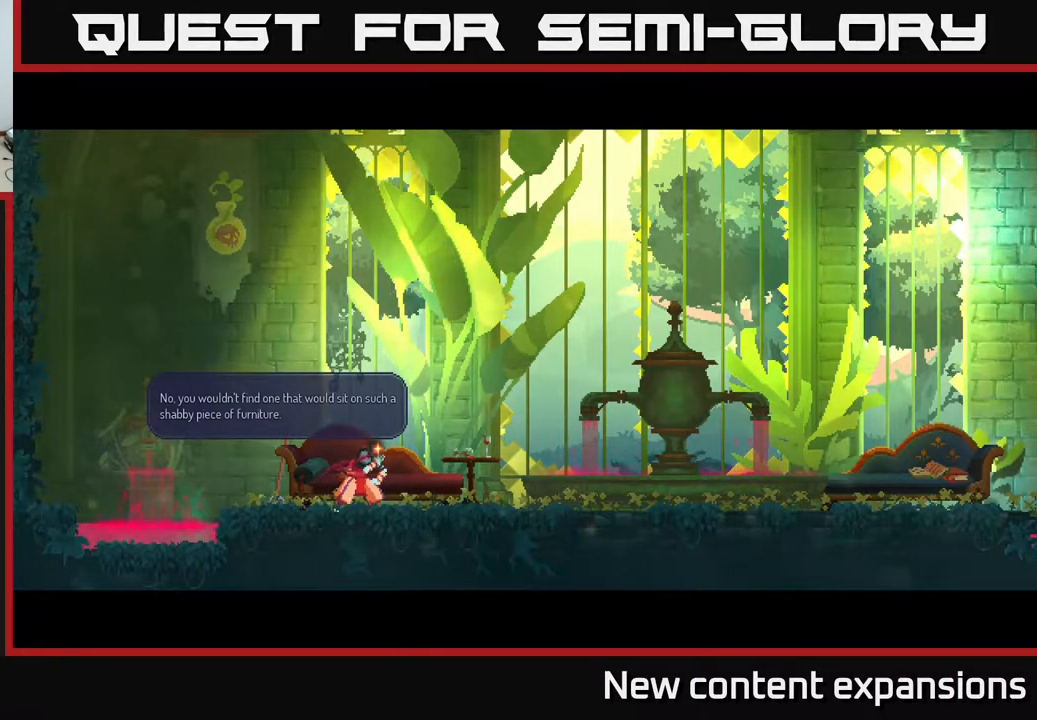
{"buttons": [], "left_stick": "center", "right_stick": "center", "events": [[133, "A", "down"], [300, "A", "up"]]}
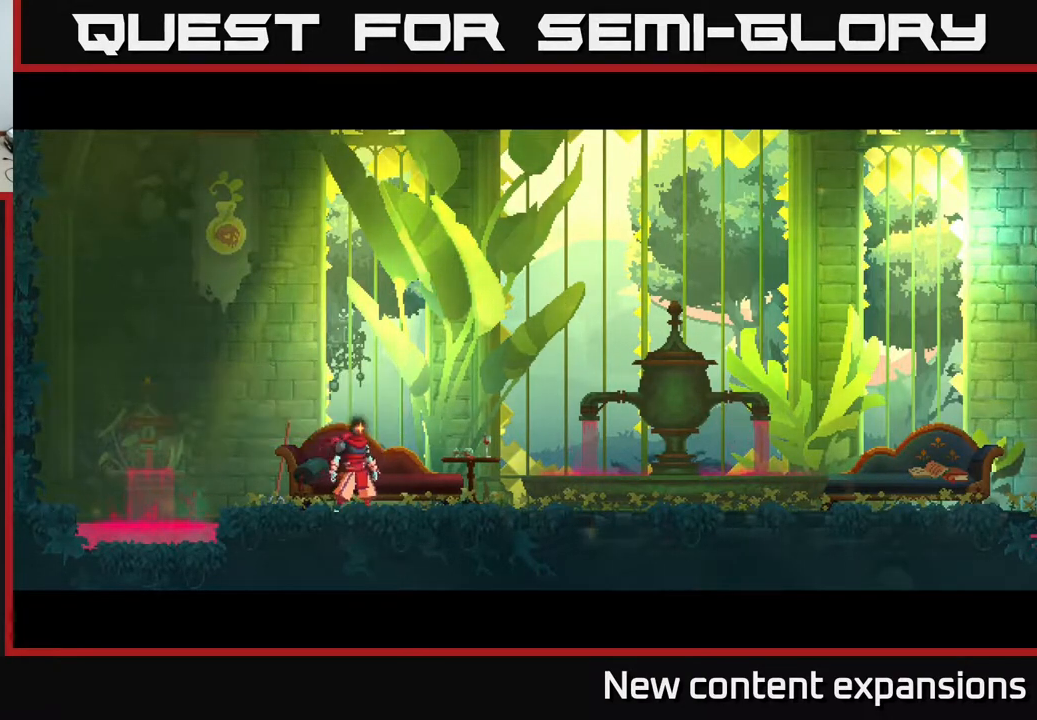
{"buttons": [], "left_stick": "center", "right_stick": "center", "events": []}
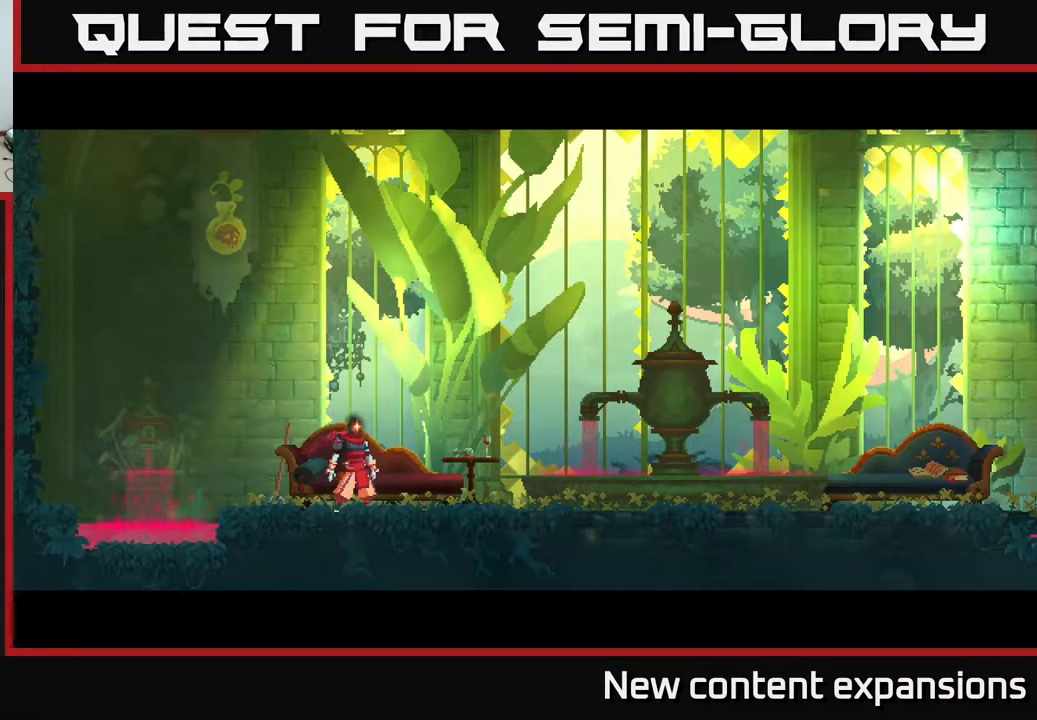
{"buttons": [], "left_stick": "center", "right_stick": "center", "events": []}
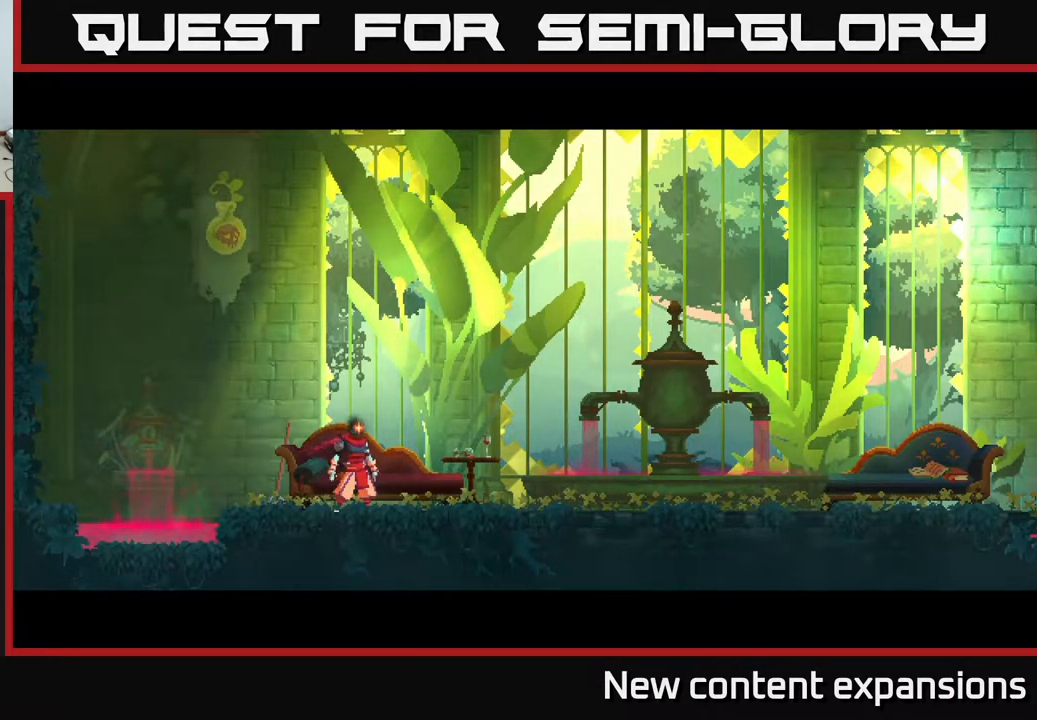
{"buttons": [], "left_stick": "center", "right_stick": "center", "events": []}
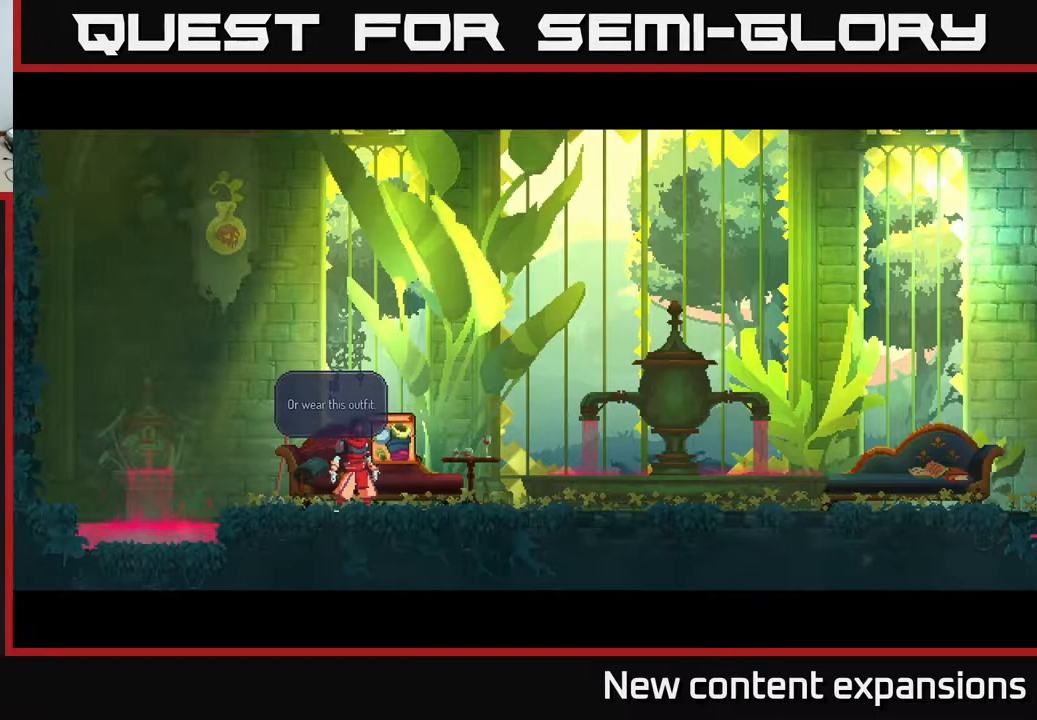
{"buttons": [], "left_stick": "center", "right_stick": "center", "events": []}
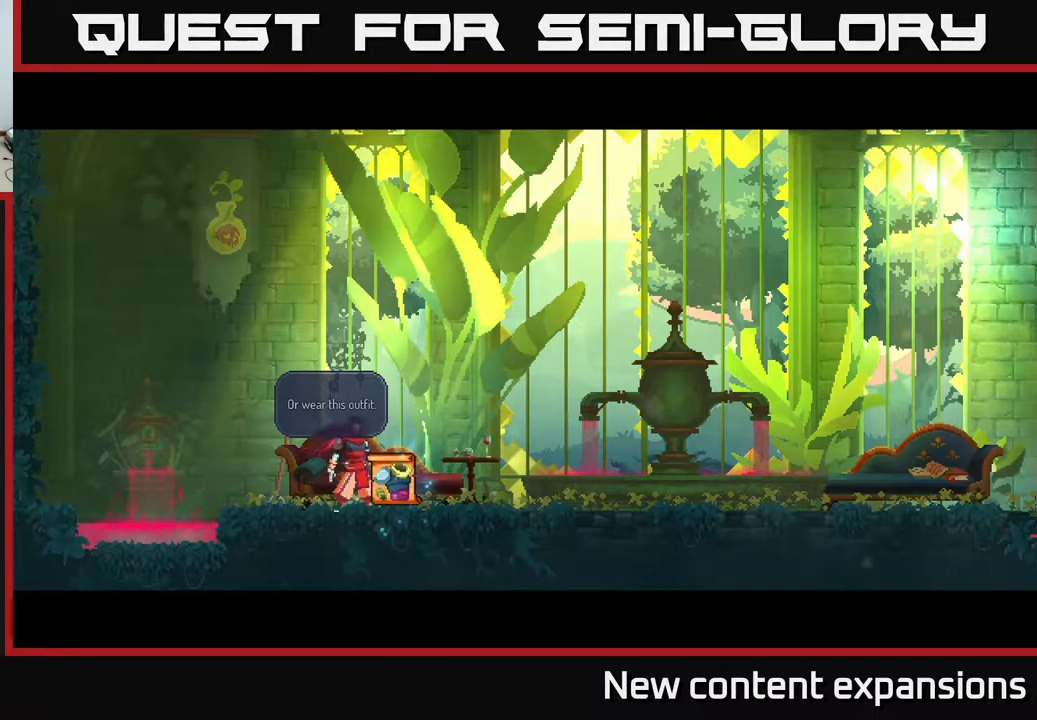
{"buttons": [], "left_stick": "center", "right_stick": "center", "events": [[200, "A", "down"], [250, "A", "up"]]}
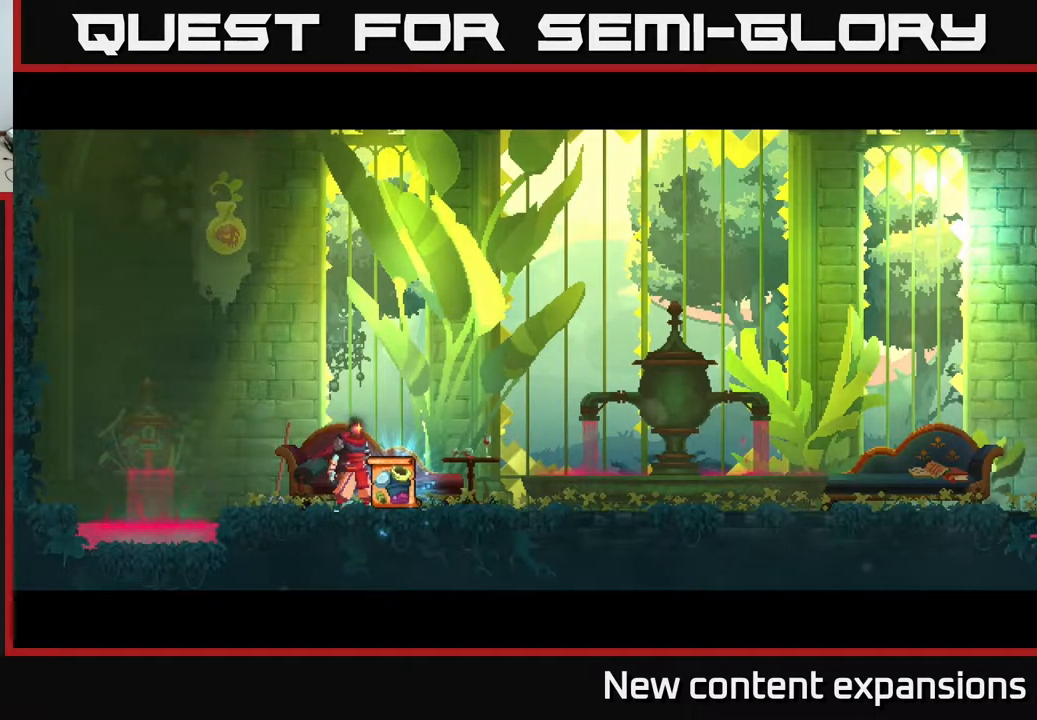
{"buttons": [], "left_stick": "center", "right_stick": "center", "events": []}
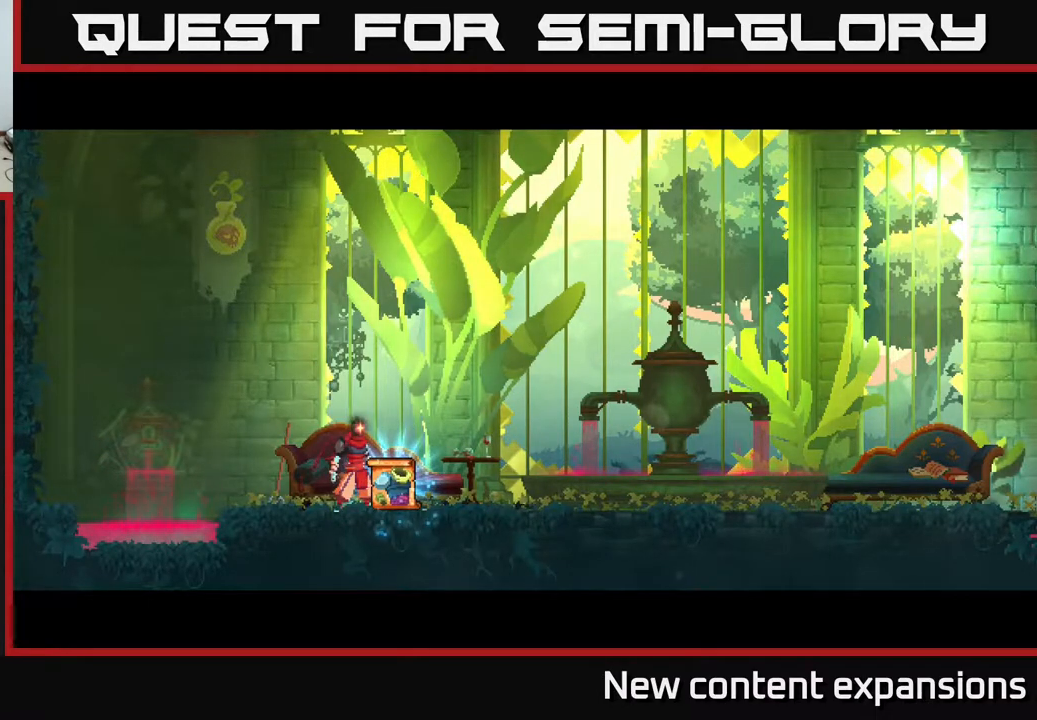
{"buttons": [], "left_stick": "center", "right_stick": "center", "events": []}
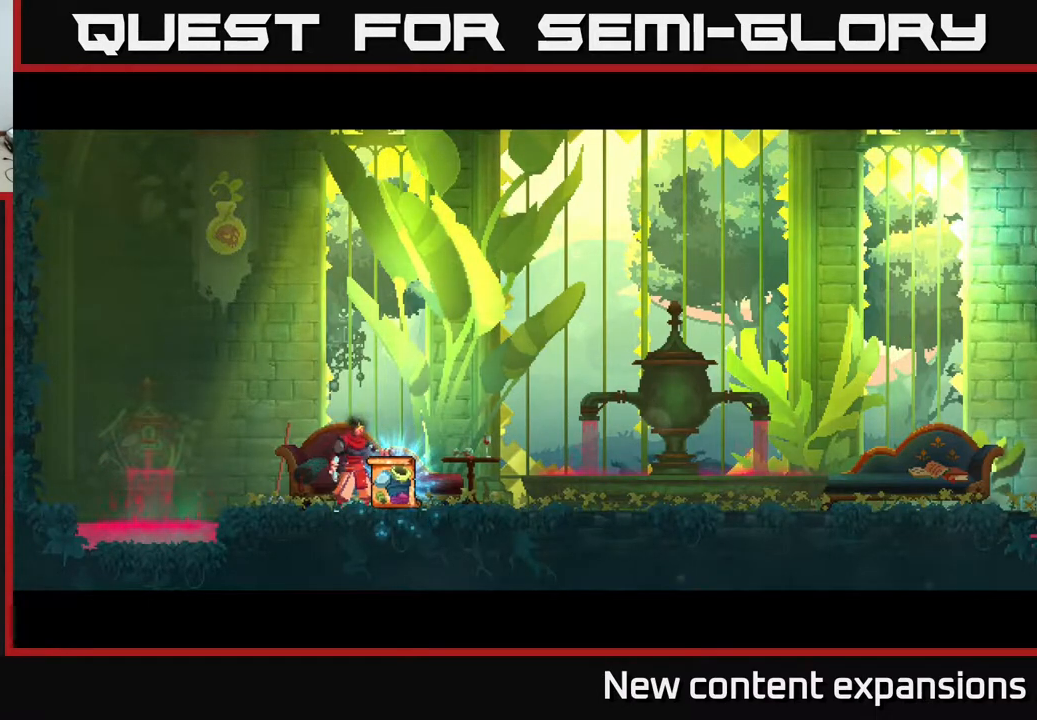
{"buttons": [], "left_stick": "center", "right_stick": "center", "events": []}
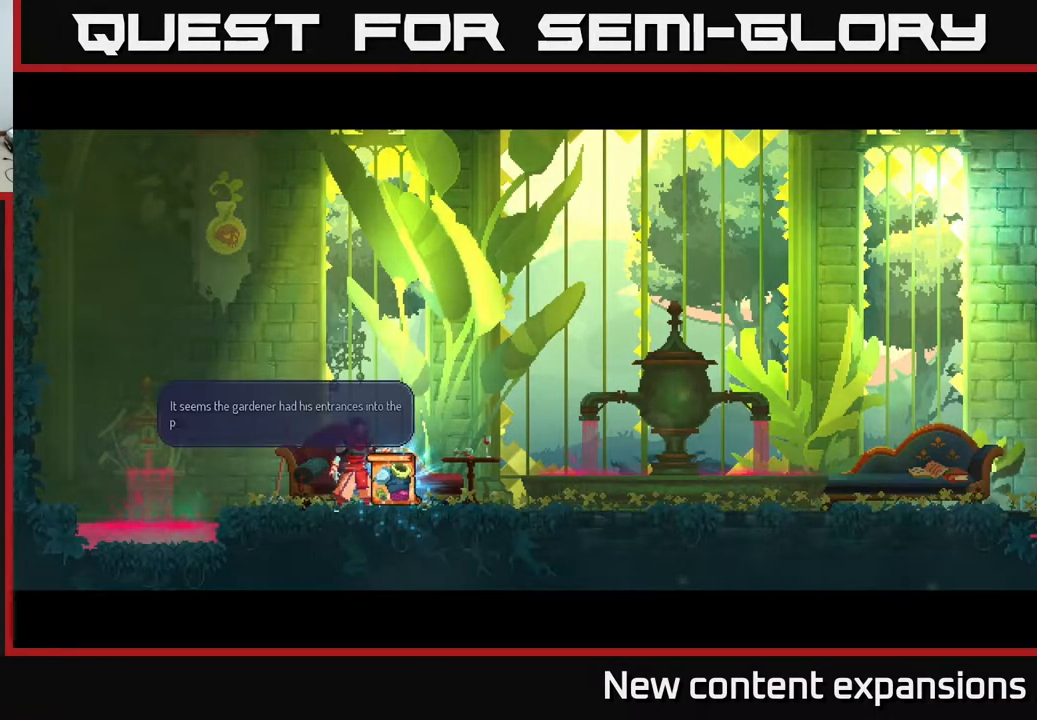
{"buttons": [], "left_stick": "center", "right_stick": "center", "events": []}
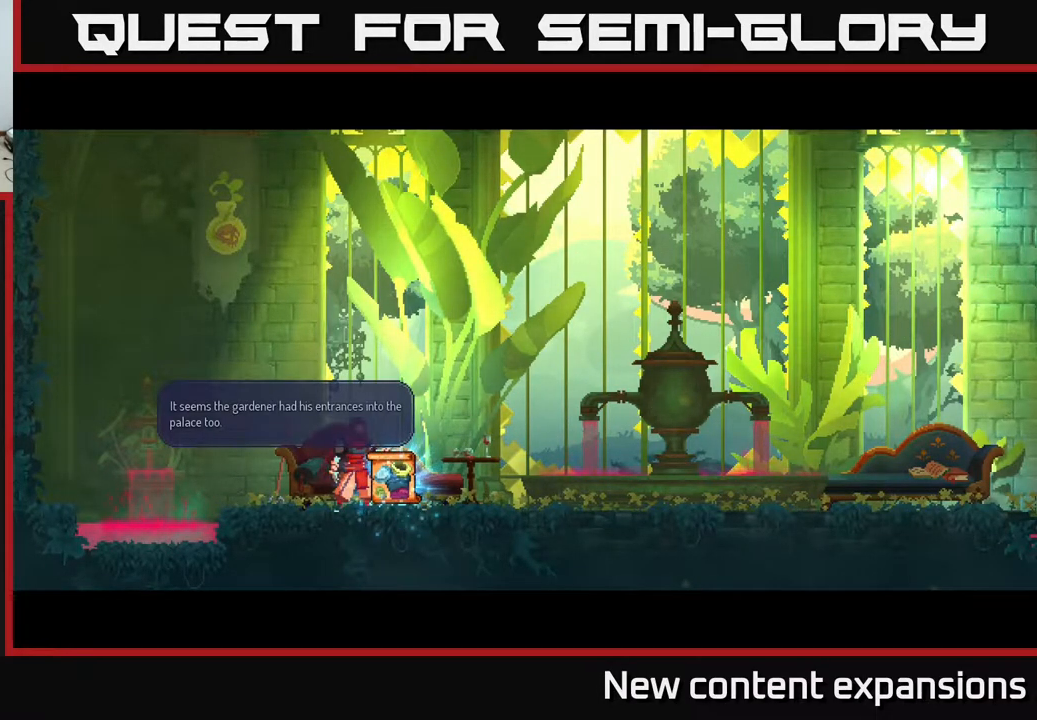
{"buttons": [], "left_stick": "center", "right_stick": "center", "events": [[100, "A", "down"], [200, "A", "up"]]}
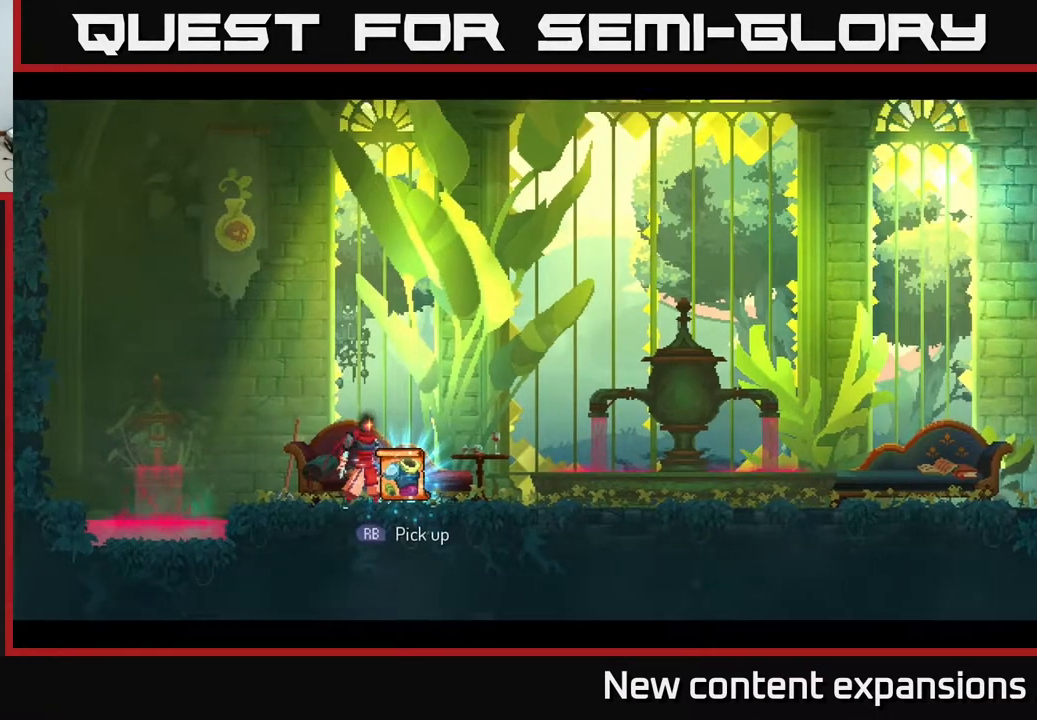
{"buttons": ["DPAD_RIGHT"], "left_stick": "center", "right_stick": "center", "events": [[33, "DPAD_RIGHT", "down"], [100, "R1", "down"], [200, "R1", "up"]]}
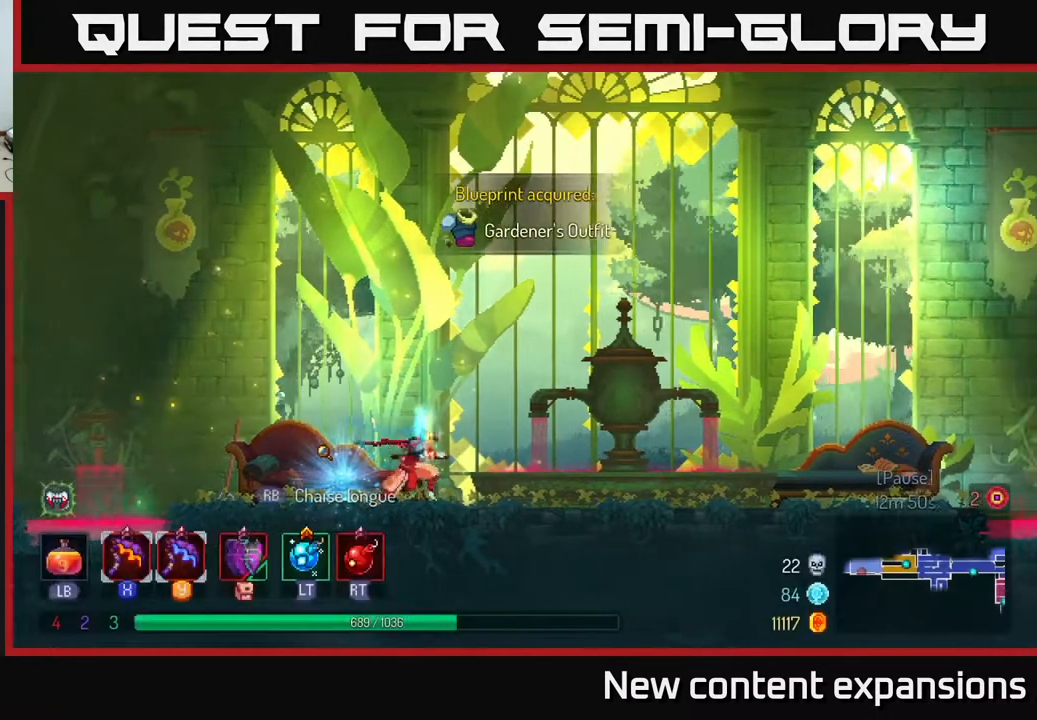
{"buttons": ["DPAD_RIGHT"], "left_stick": "center", "right_stick": "center", "events": []}
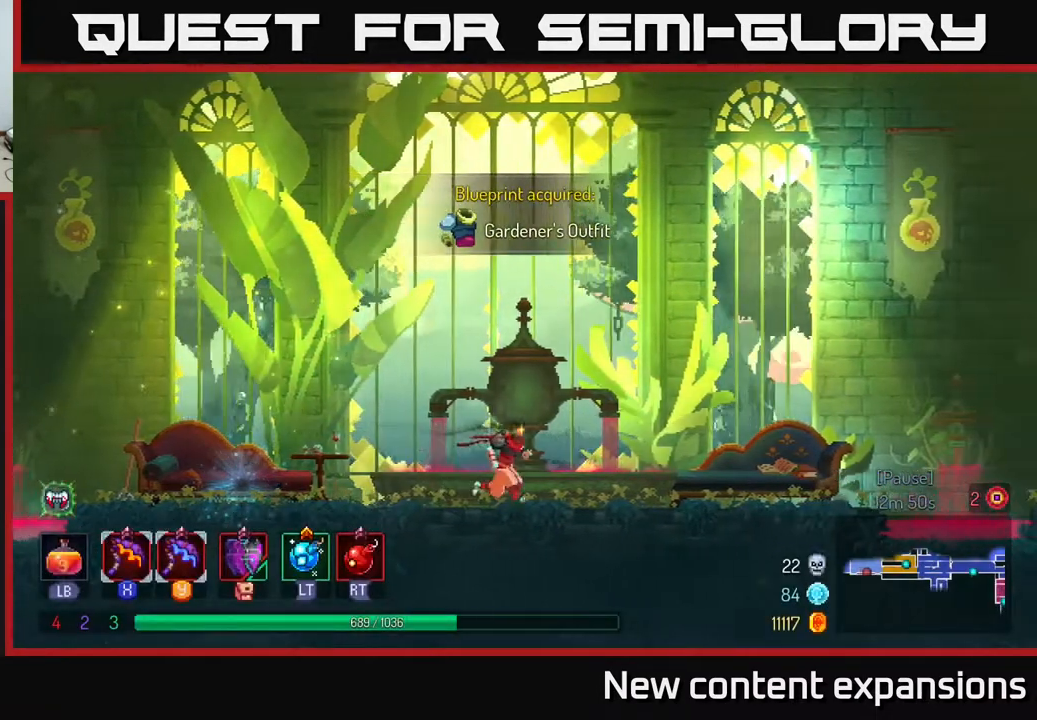
{"buttons": ["DPAD_RIGHT"], "left_stick": "center", "right_stick": "center", "events": [[167, "B", "down"], [333, "B", "up"]]}
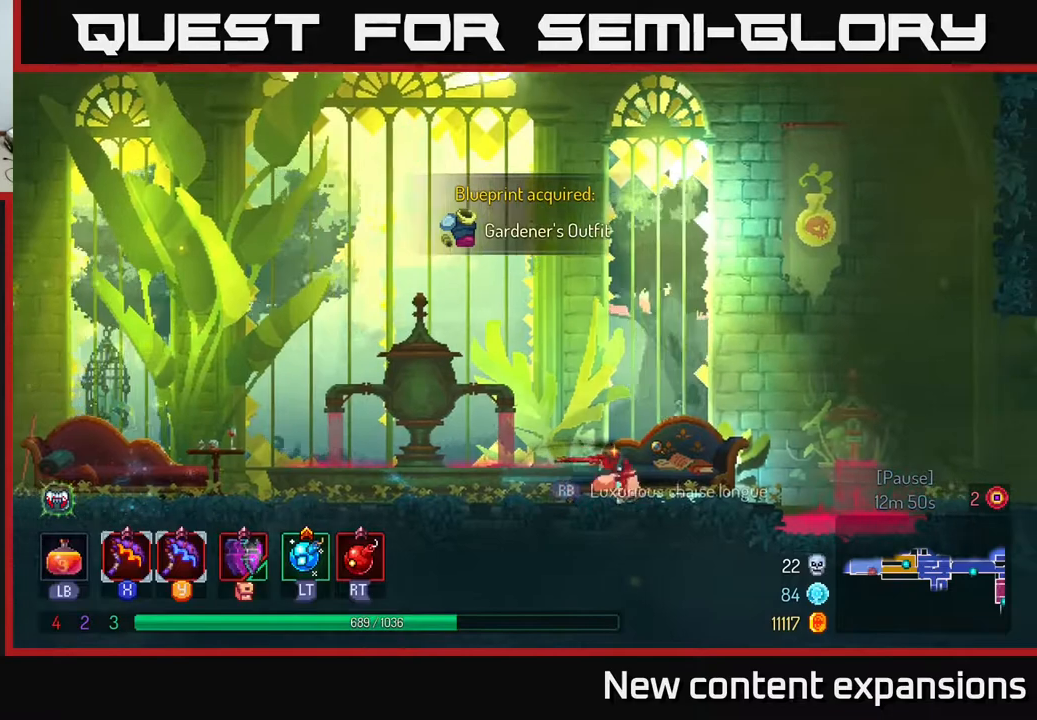
{"buttons": [], "left_stick": "center", "right_stick": "center", "events": [[333, "A", "down"], [450, "A", "up"], [500, "DPAD_RIGHT", "up"]]}
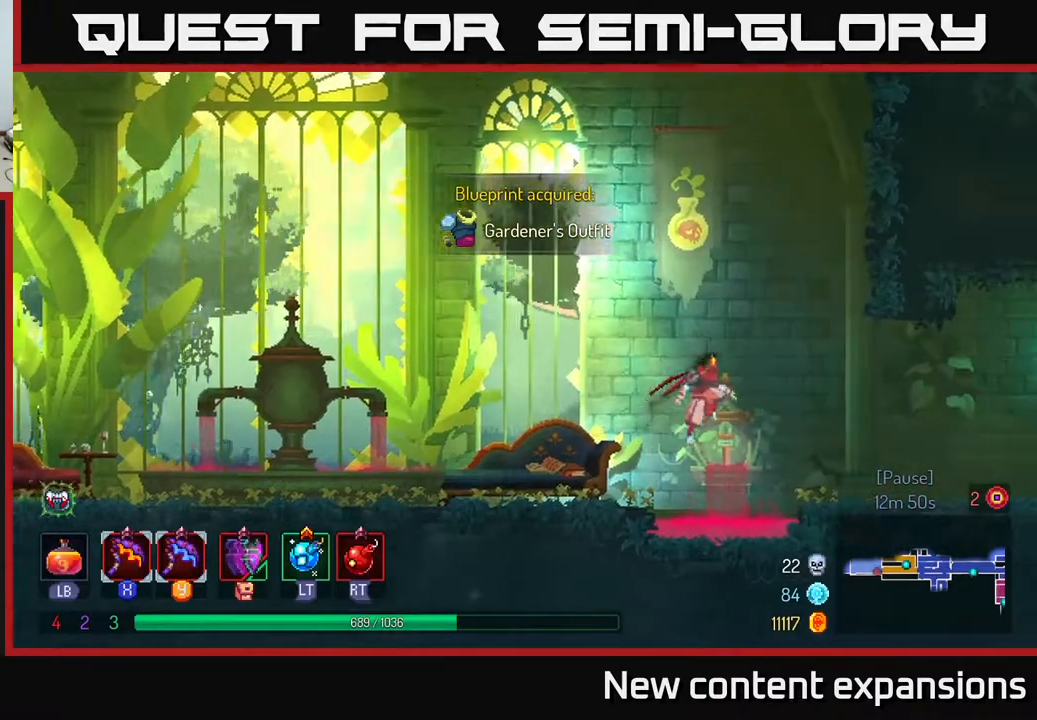
{"buttons": ["DPAD_LEFT"], "left_stick": "center", "right_stick": "center", "events": [[33, "DPAD_LEFT", "down"]]}
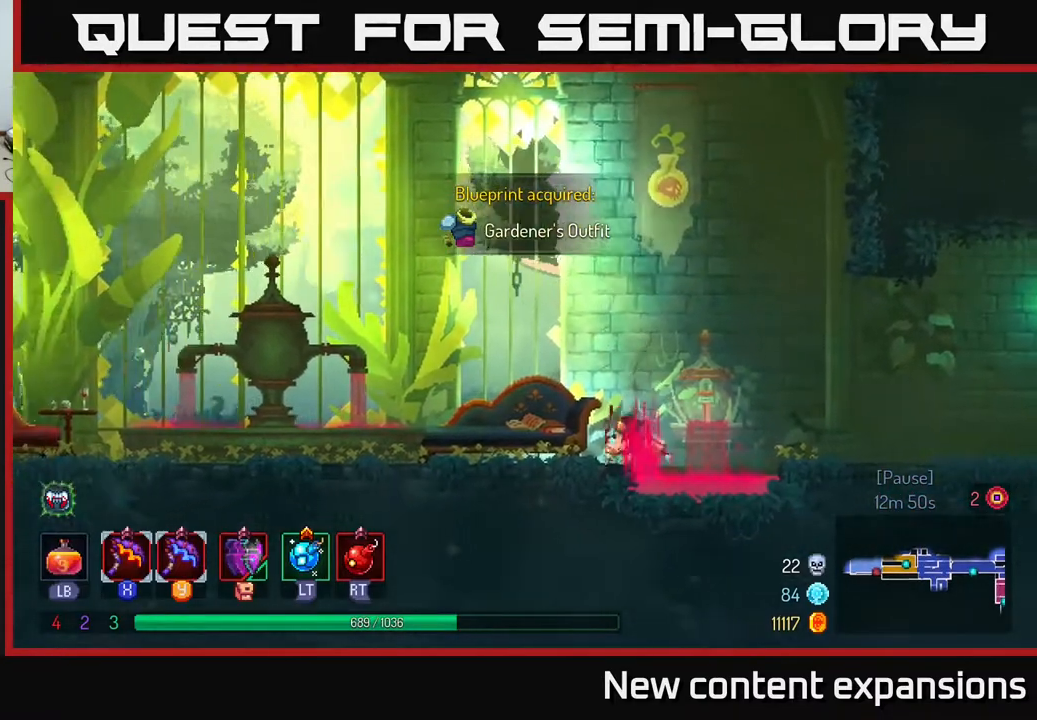
{"buttons": [], "left_stick": "center", "right_stick": "center", "events": [[100, "DPAD_LEFT", "up"], [233, "DPAD_LEFT", "down"], [350, "DPAD_LEFT", "up"]]}
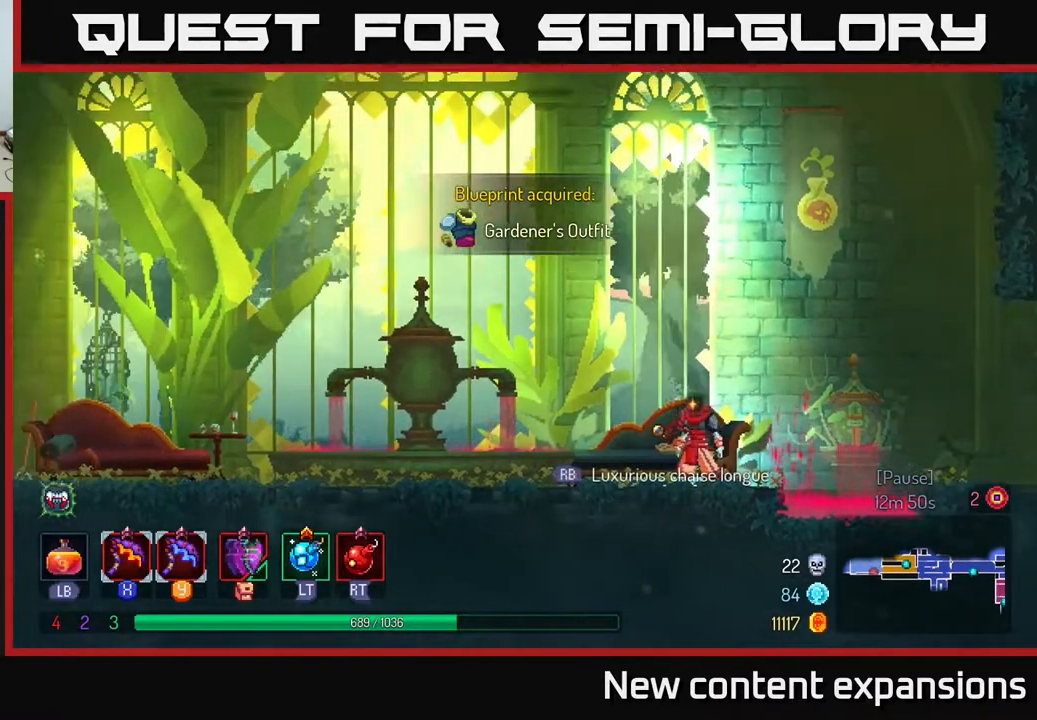
{"buttons": [], "left_stick": "center", "right_stick": "center", "events": []}
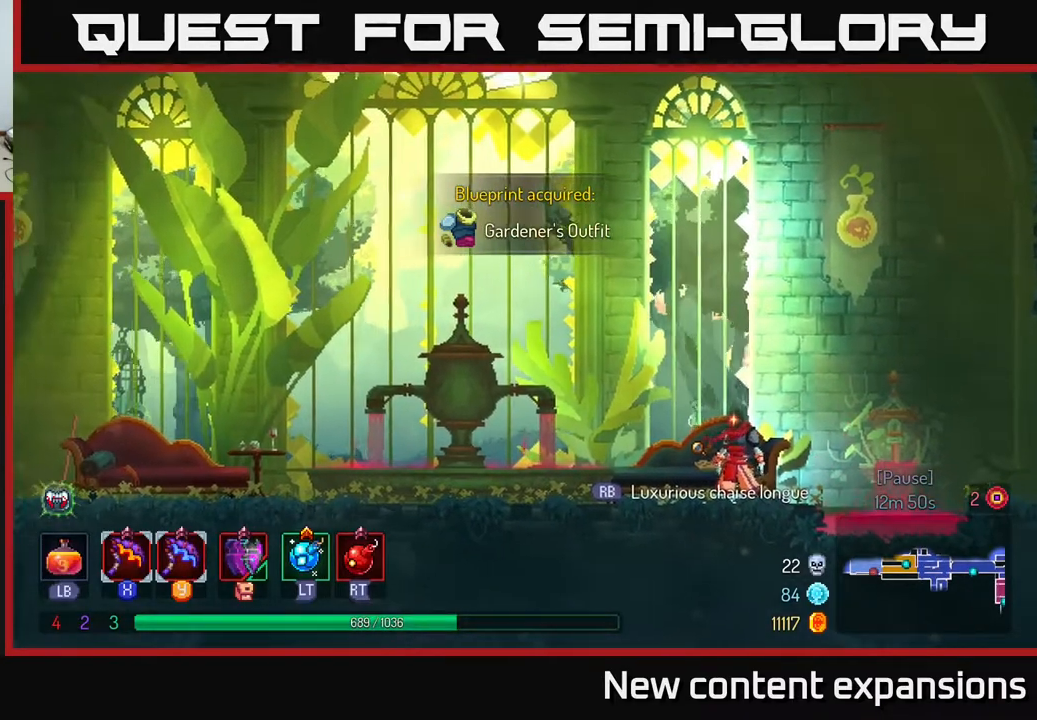
{"buttons": [], "left_stick": "center", "right_stick": "center", "events": [[33, "R1", "down"], [117, "R1", "up"]]}
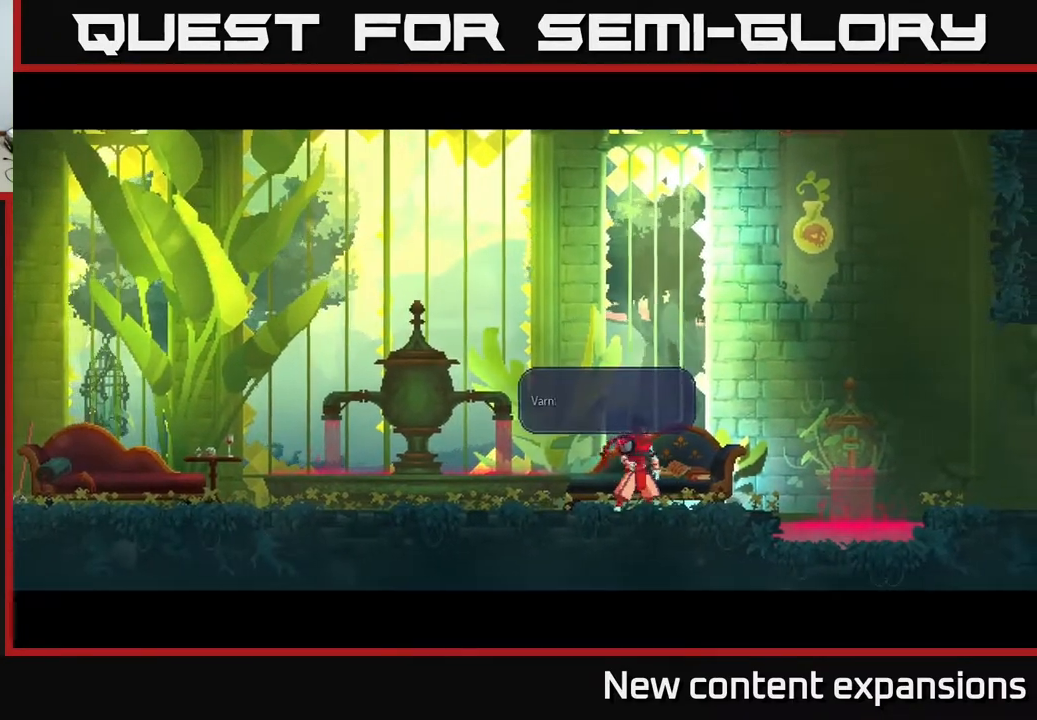
{"buttons": [], "left_stick": "center", "right_stick": "center", "events": []}